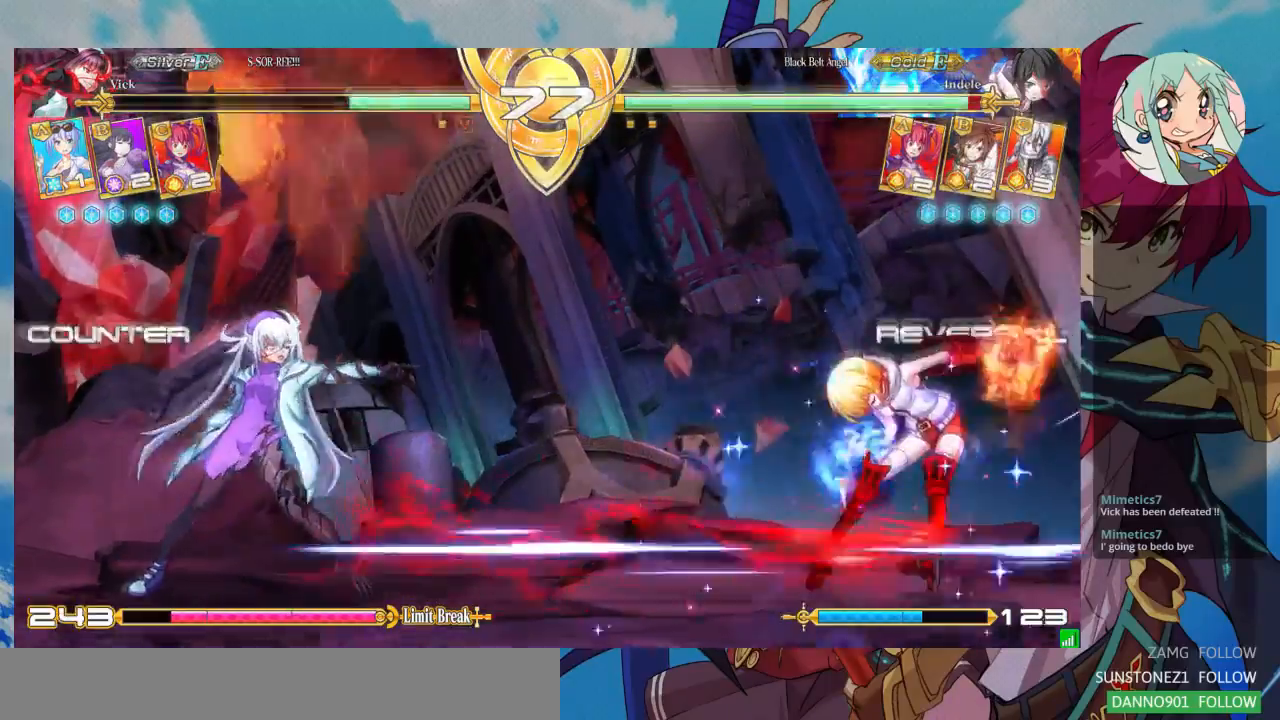
Gameplay with a controller (arcade stick); each line is a JSON object with the inputs held at the frame after it (dt_ms = milliseconds from this image to that frame). "events" lists button and stick changes between this image and that frame as [ms after this image, input, new state], when the widget could be followed in between. Not read: L3 R3.
{"dt_ms": 500, "buttons": [], "left_stick": "center", "events": []}
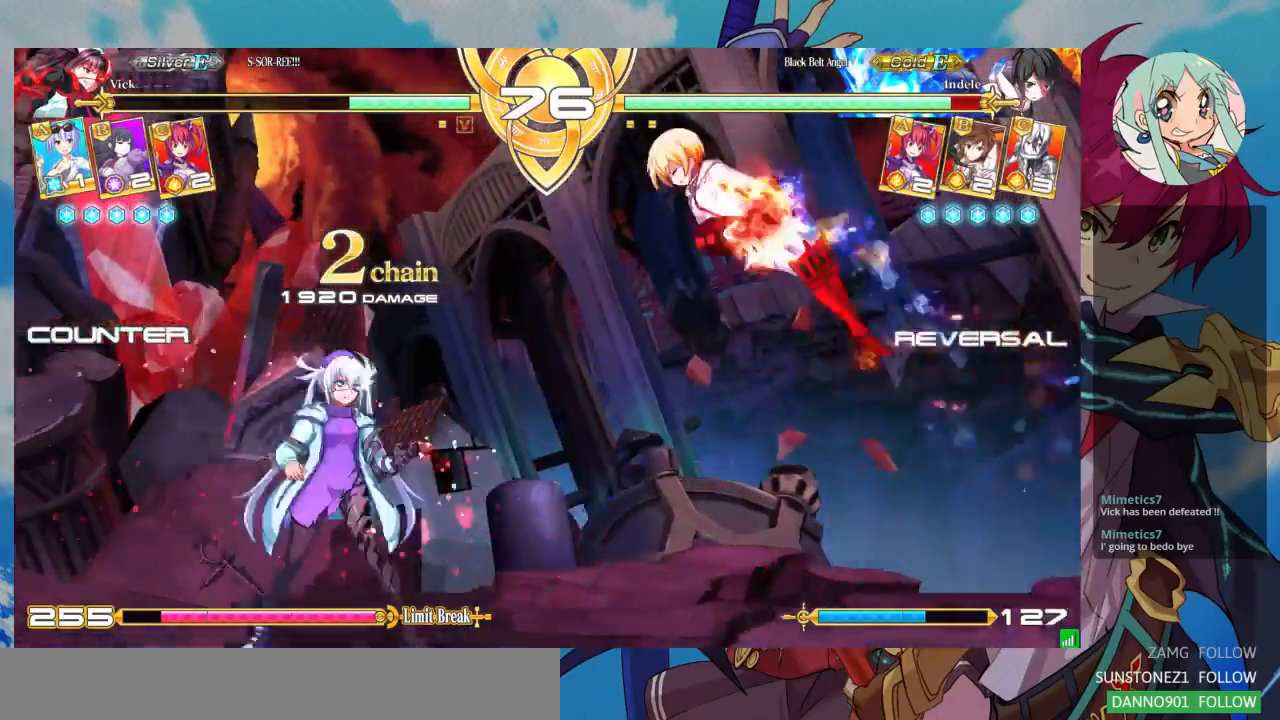
{"dt_ms": 500, "buttons": ["R1"], "left_stick": "center", "events": [[133, "SQUARE", "down"], [233, "SQUARE", "up"], [267, "R1", "down"], [400, "R1", "up"], [433, "R1", "down"]]}
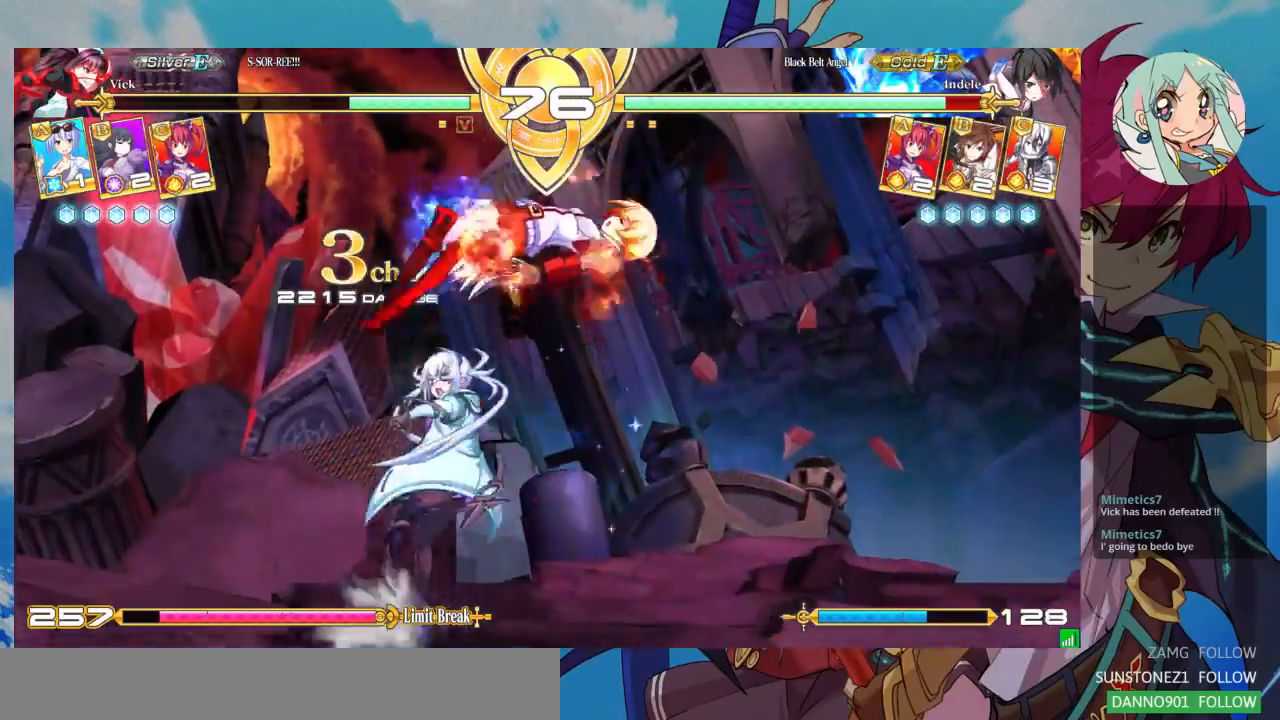
{"dt_ms": 500, "buttons": [], "left_stick": "center", "events": [[33, "R1", "up"], [167, "left_stick", "down"], [267, "CROSS", "down"], [333, "CROSS", "up"], [333, "left_stick", "center"], [400, "CROSS", "down"], [467, "CROSS", "up"]]}
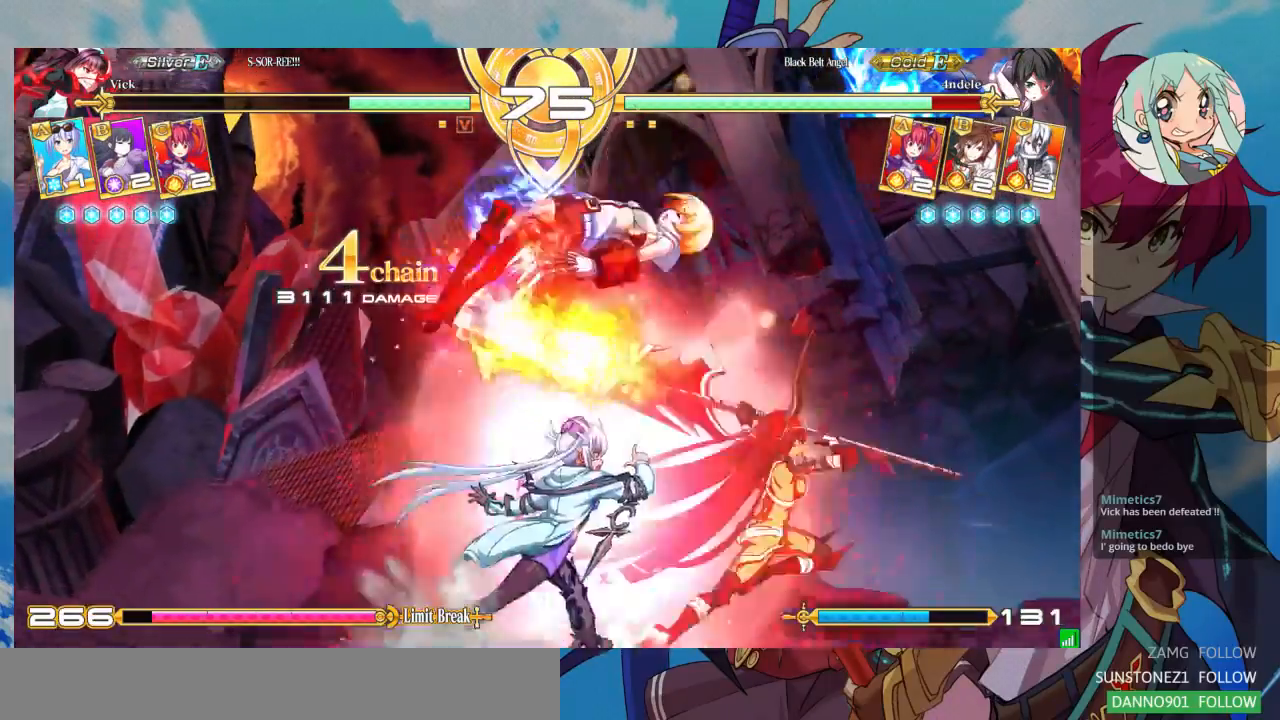
{"dt_ms": 500, "buttons": [], "left_stick": "center", "events": []}
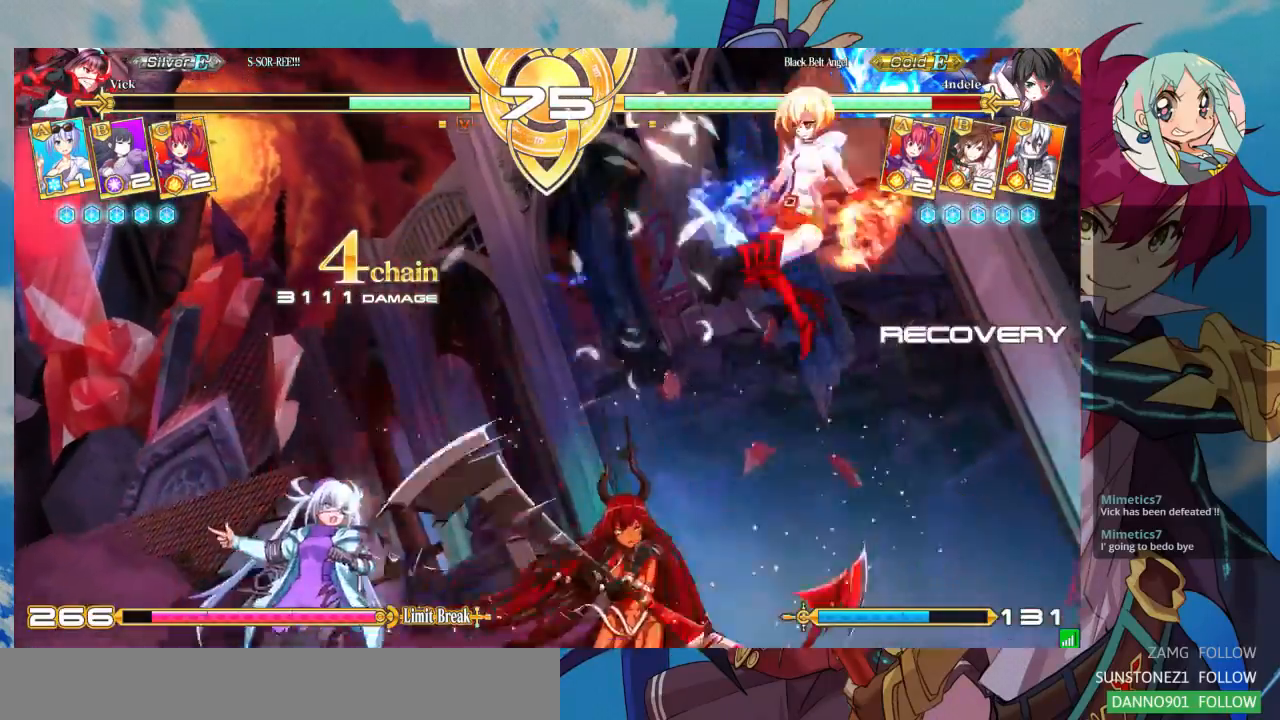
{"dt_ms": 500, "buttons": [], "left_stick": "right", "events": [[267, "left_stick", "right"], [333, "left_stick", "center"], [400, "left_stick", "right"]]}
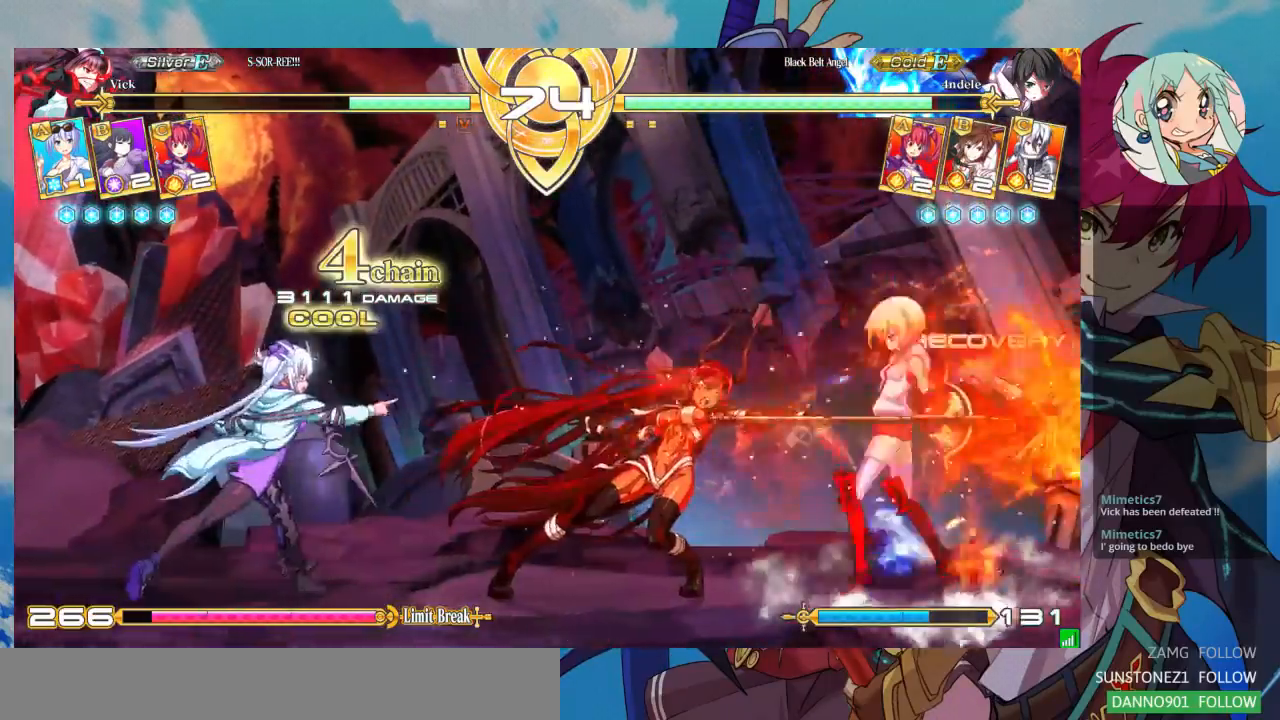
{"dt_ms": 500, "buttons": [], "left_stick": "center"}
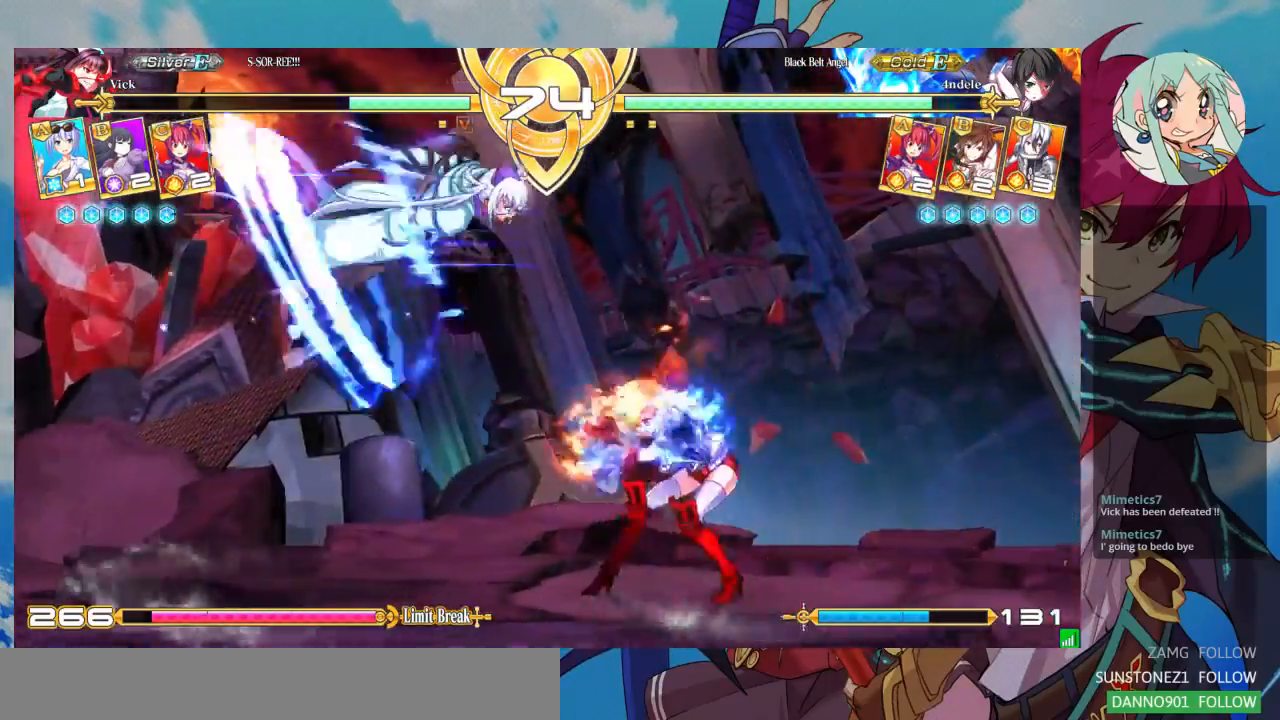
{"dt_ms": 500, "buttons": [], "left_stick": "down", "events": [[133, "R1", "down"], [300, "R1", "up"], [500, "left_stick", "down"]]}
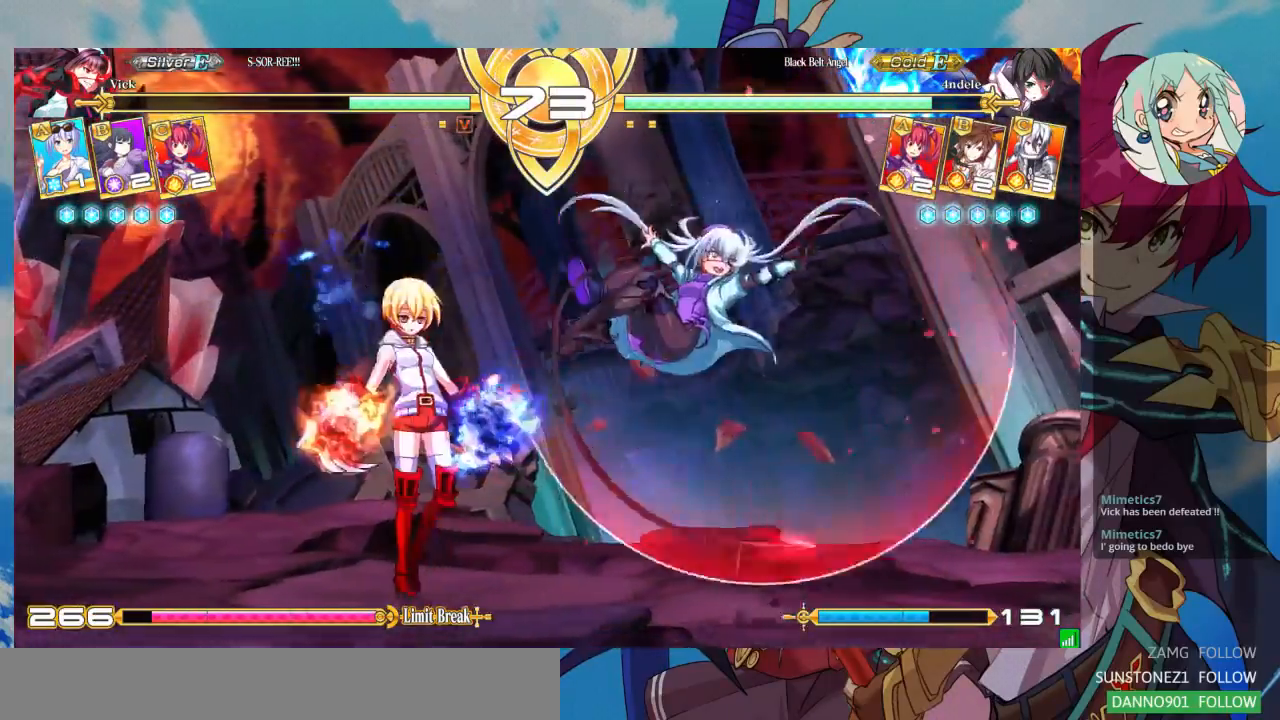
{"dt_ms": 500, "buttons": [], "left_stick": "down-right", "events": [[33, "left_stick", "down-right"], [133, "SQUARE", "down"], [267, "SQUARE", "up"], [333, "TRIANGLE", "down"], [467, "TRIANGLE", "up"]]}
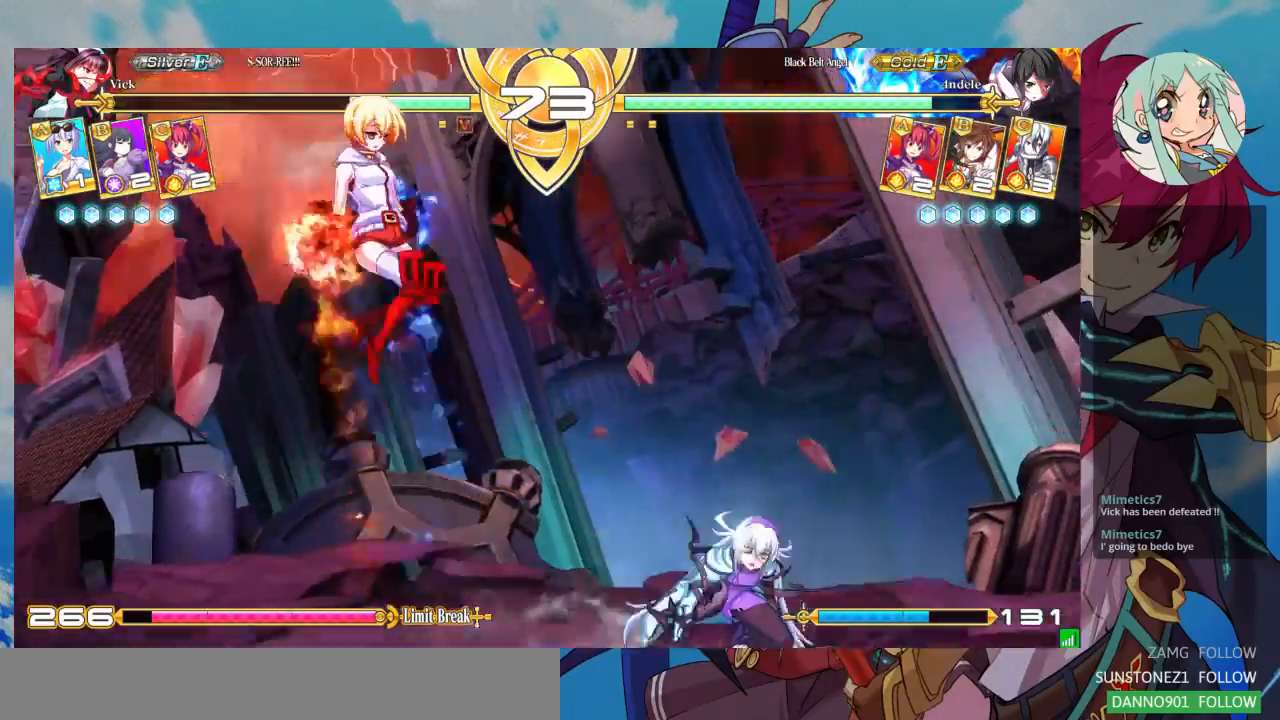
{"dt_ms": 500, "buttons": [], "left_stick": "right", "events": [[67, "R1", "down"], [200, "R1", "up"], [400, "left_stick", "right"]]}
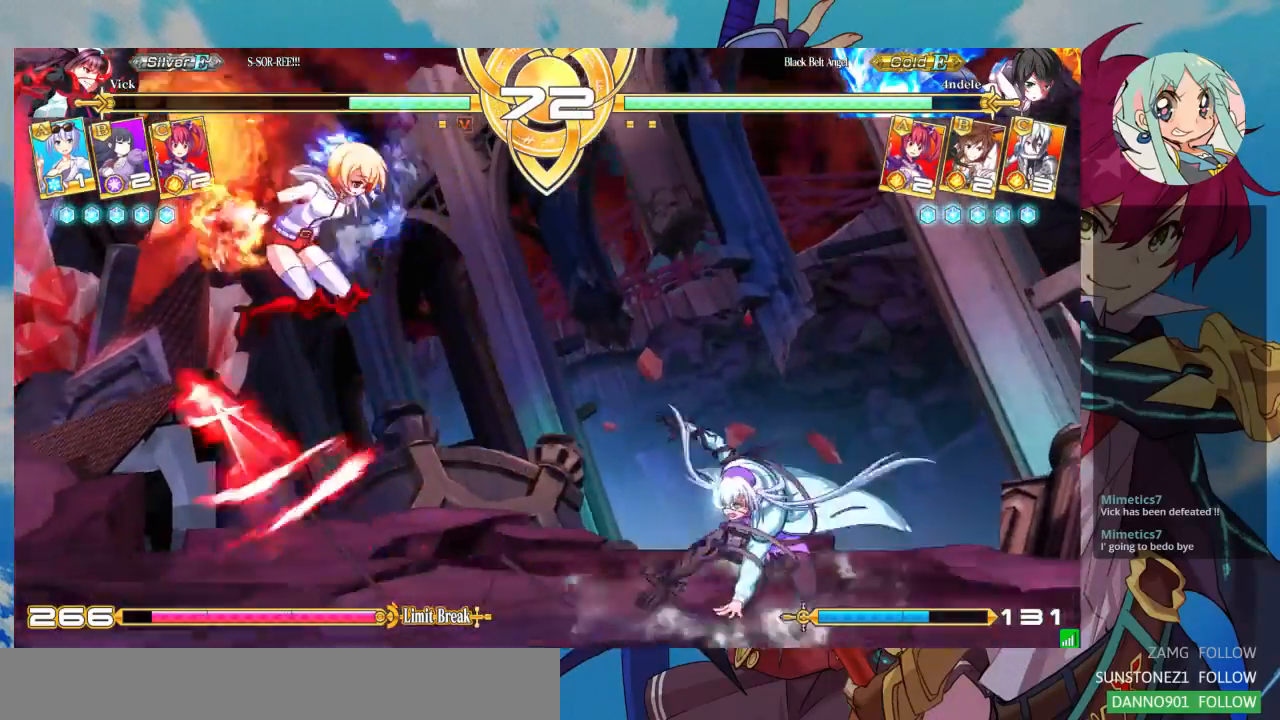
{"dt_ms": 500, "buttons": [], "left_stick": "up-right", "events": [[67, "left_stick", "up-right"]]}
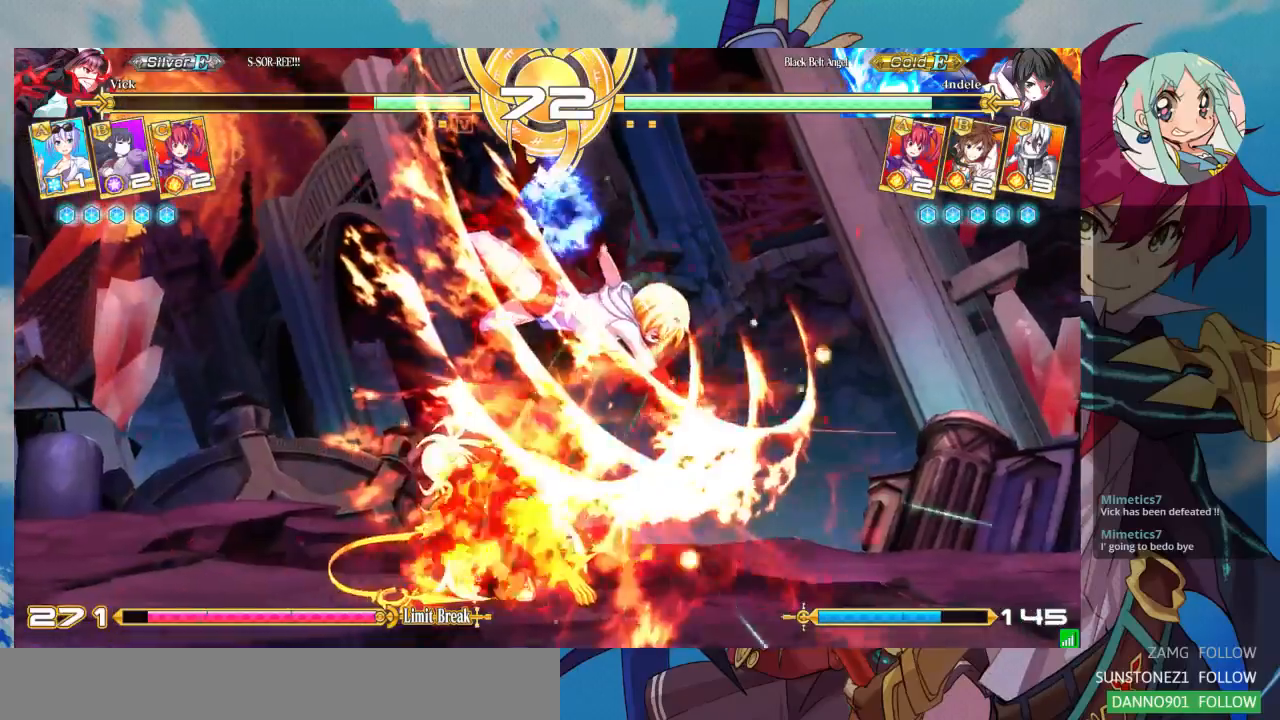
{"dt_ms": 1000, "buttons": [], "left_stick": "down-left"}
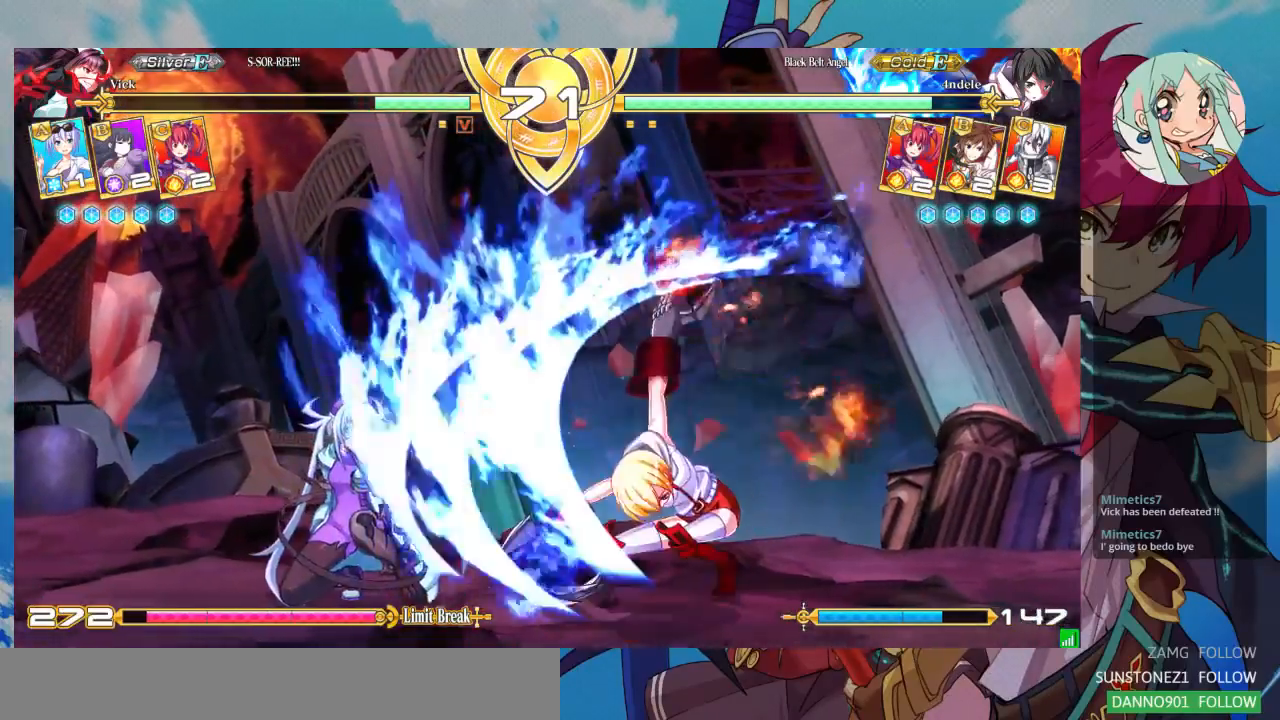
{"dt_ms": 500, "buttons": [], "left_stick": "left"}
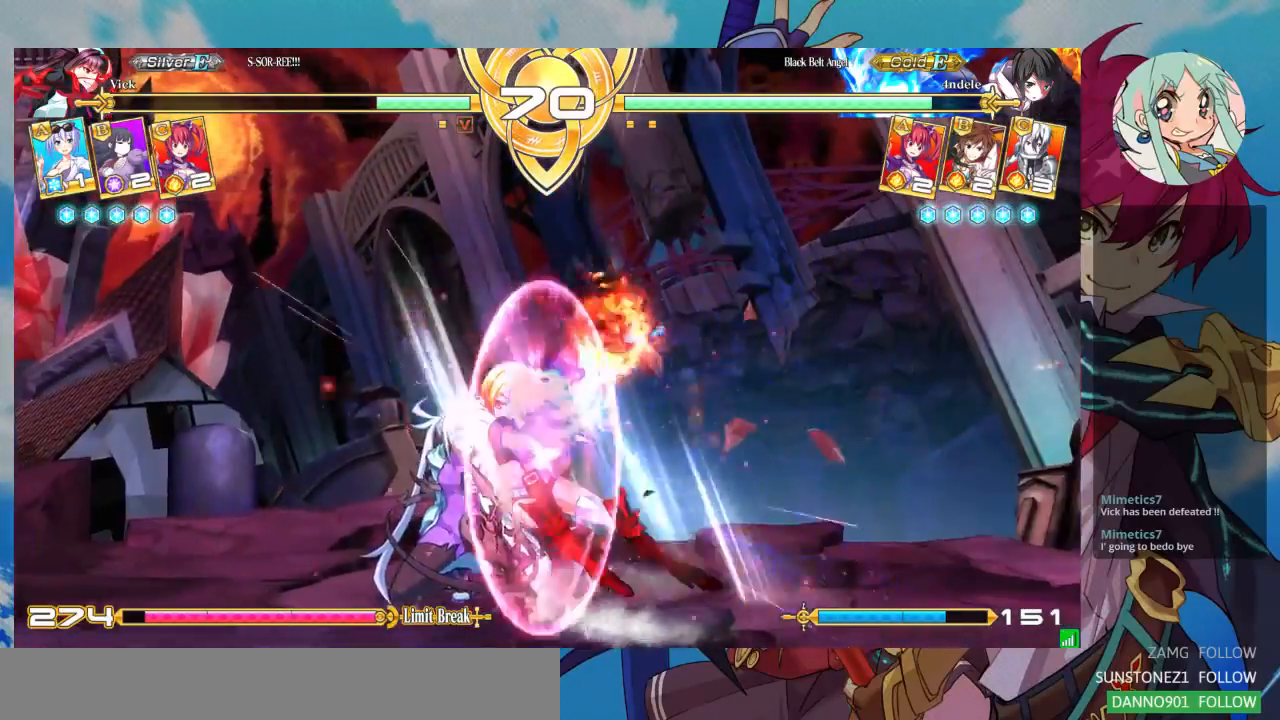
{"dt_ms": 500, "buttons": ["TRIANGLE"], "left_stick": "center", "events": [[333, "TRIANGLE", "down"], [433, "TRIANGLE", "up"], [500, "TRIANGLE", "down"], [500, "left_stick", "center"]]}
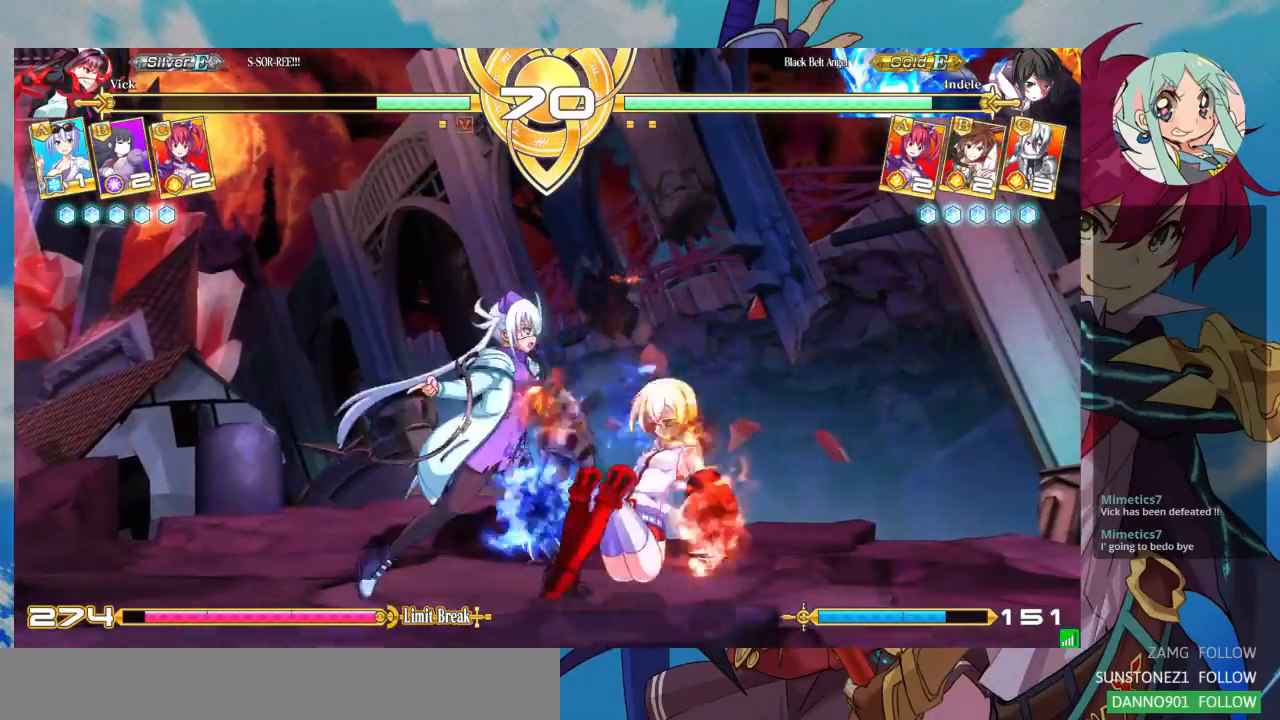
{"dt_ms": 500, "buttons": ["TRIANGLE"], "left_stick": "center", "events": [[100, "TRIANGLE", "up"], [167, "TRIANGLE", "down"], [267, "TRIANGLE", "up"], [300, "TRIANGLE", "down"], [400, "TRIANGLE", "up"], [467, "TRIANGLE", "down"]]}
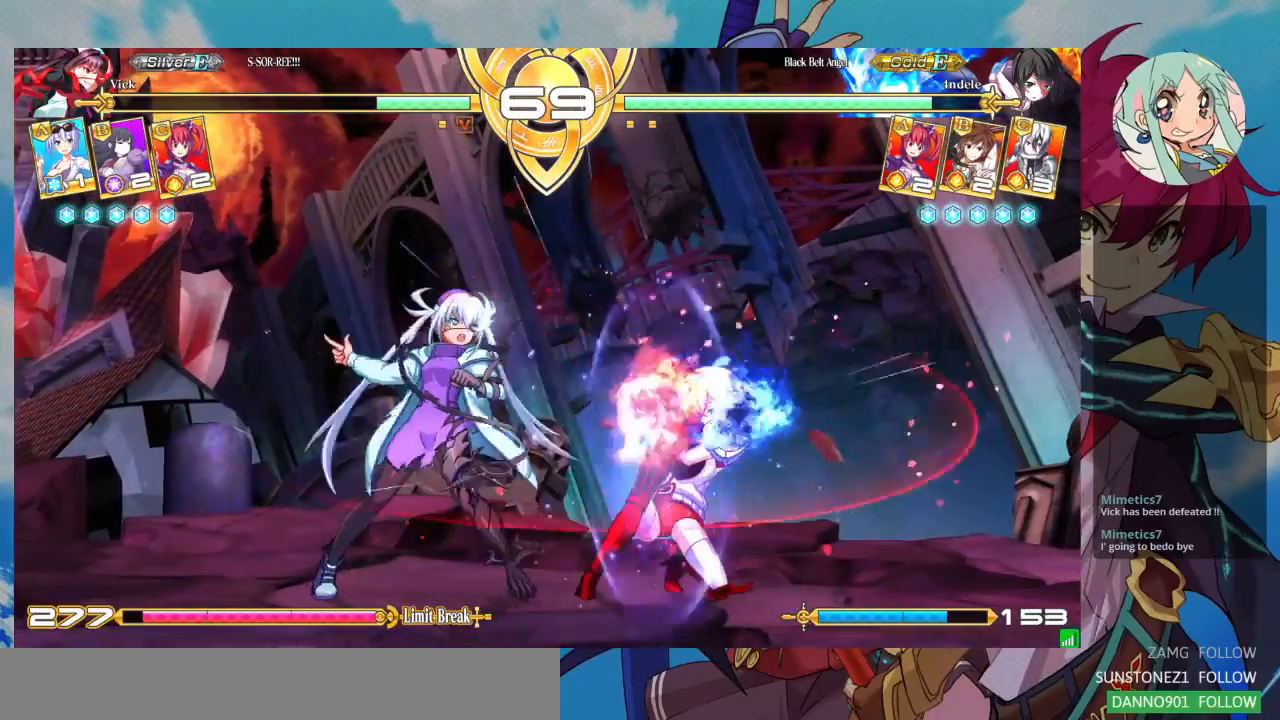
{"dt_ms": 500, "buttons": ["TRIANGLE"], "left_stick": "center", "events": [[67, "TRIANGLE", "up"], [133, "TRIANGLE", "down"], [200, "TRIANGLE", "up"], [267, "TRIANGLE", "down"], [367, "TRIANGLE", "up"], [400, "TRIANGLE", "down"]]}
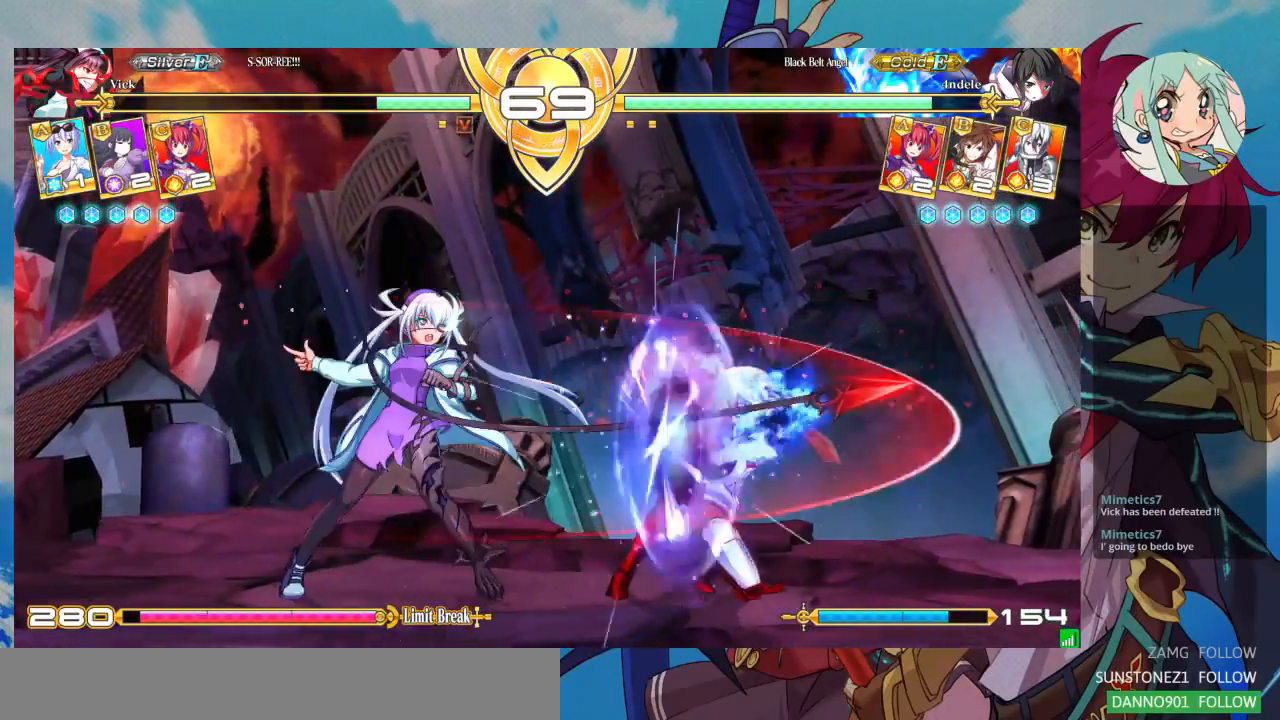
{"dt_ms": 500, "buttons": ["R1"], "left_stick": "down-left", "events": [[33, "TRIANGLE", "up"], [100, "left_stick", "down-left"], [167, "R1", "down"], [267, "R1", "up"], [300, "R1", "down"], [400, "R1", "up"], [467, "R1", "down"]]}
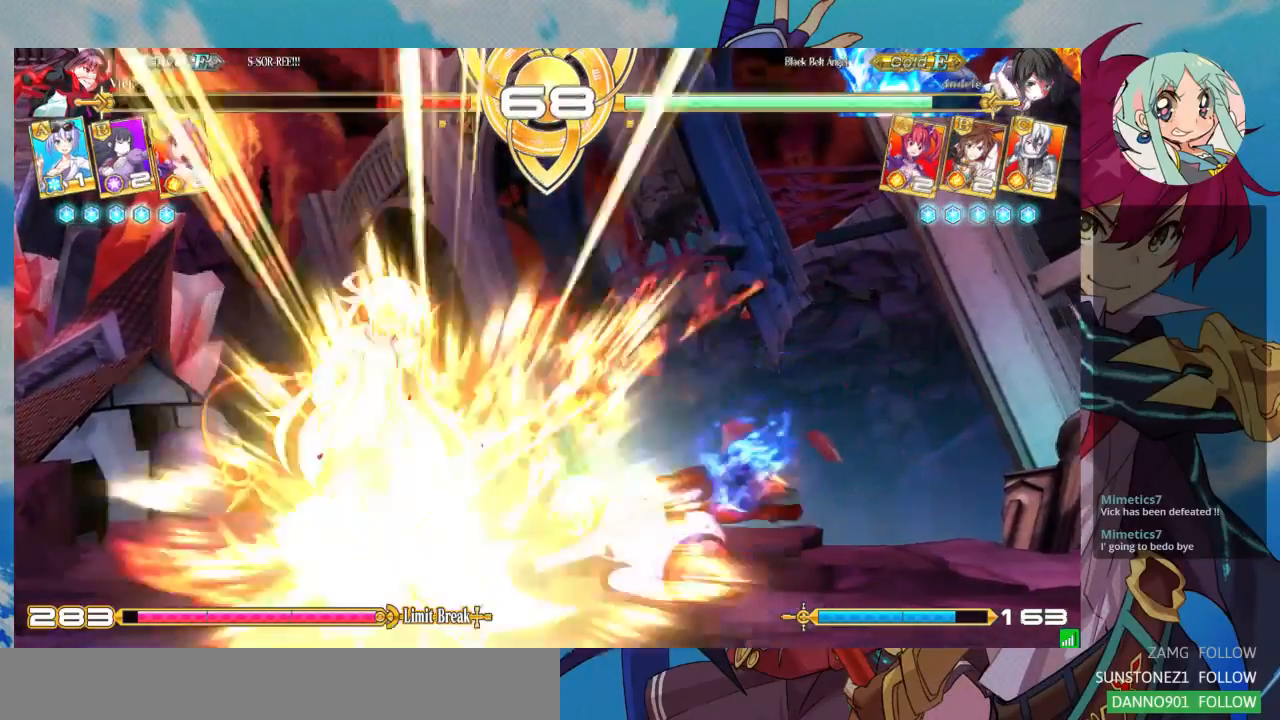
{"dt_ms": 500, "buttons": [], "left_stick": "down-left", "events": [[33, "R1", "up"], [67, "R1", "down"], [200, "R1", "up"]]}
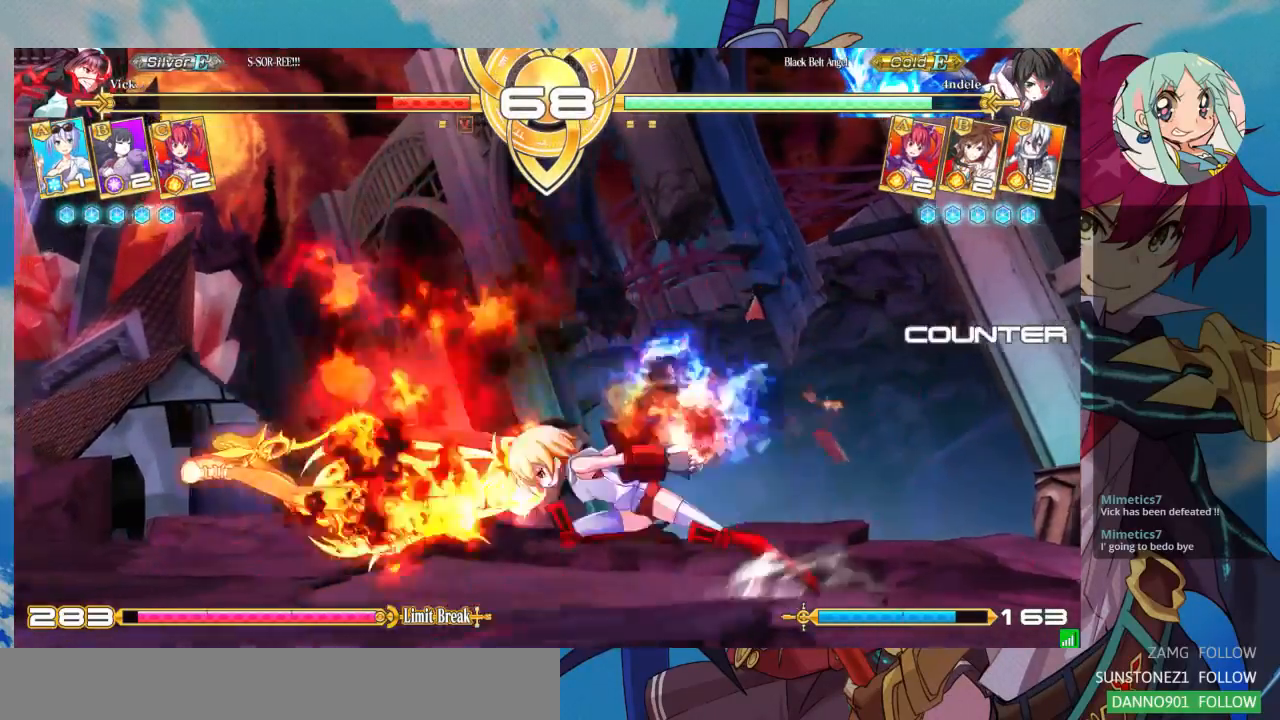
{"dt_ms": 500, "buttons": ["SQUARE"], "left_stick": "left", "events": [[300, "left_stick", "left"], [433, "SQUARE", "down"]]}
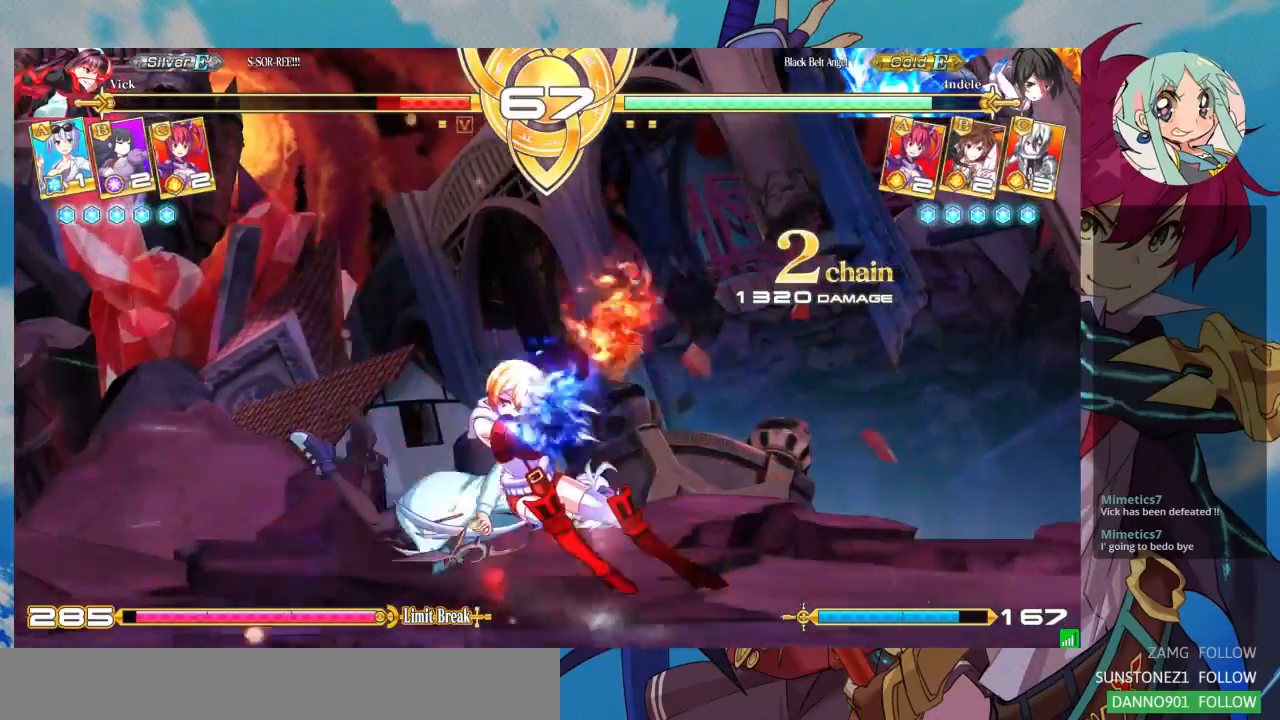
{"dt_ms": 500, "buttons": [], "left_stick": "down-left", "events": [[100, "SQUARE", "up"], [167, "SQUARE", "down"], [433, "left_stick", "down-left"], [467, "SQUARE", "up"]]}
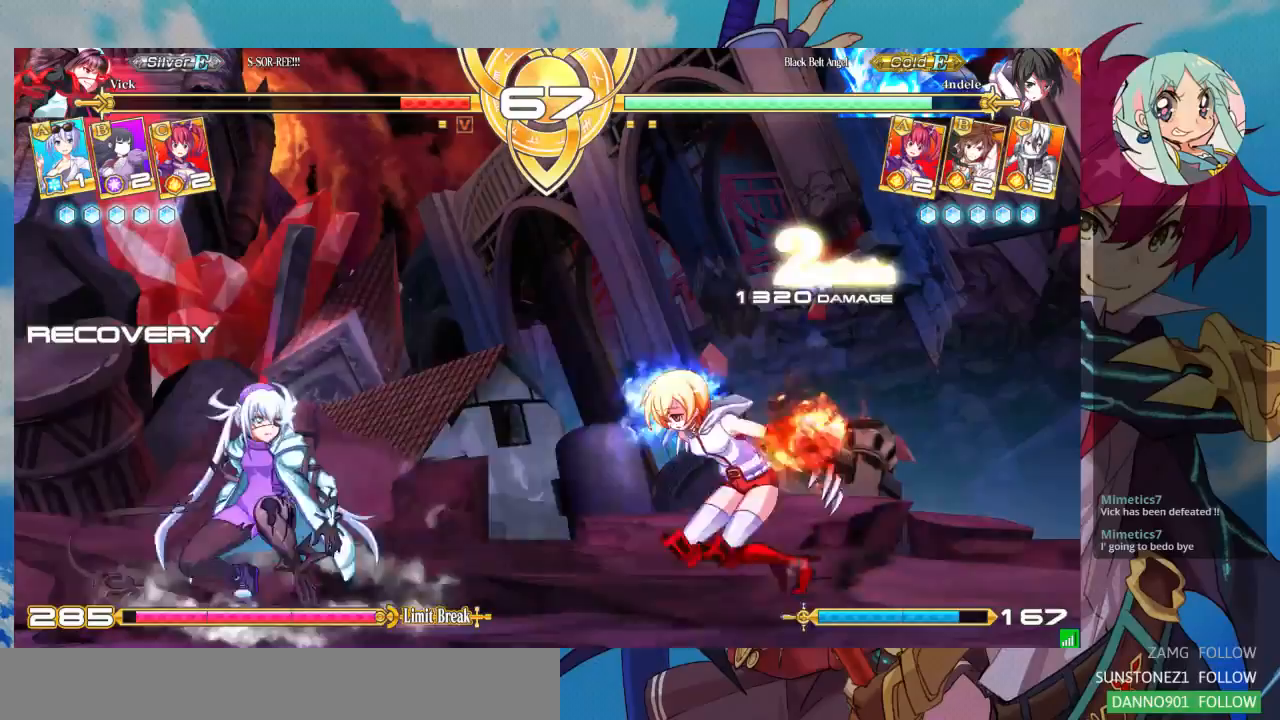
{"dt_ms": 500, "buttons": [], "left_stick": "down-left", "events": []}
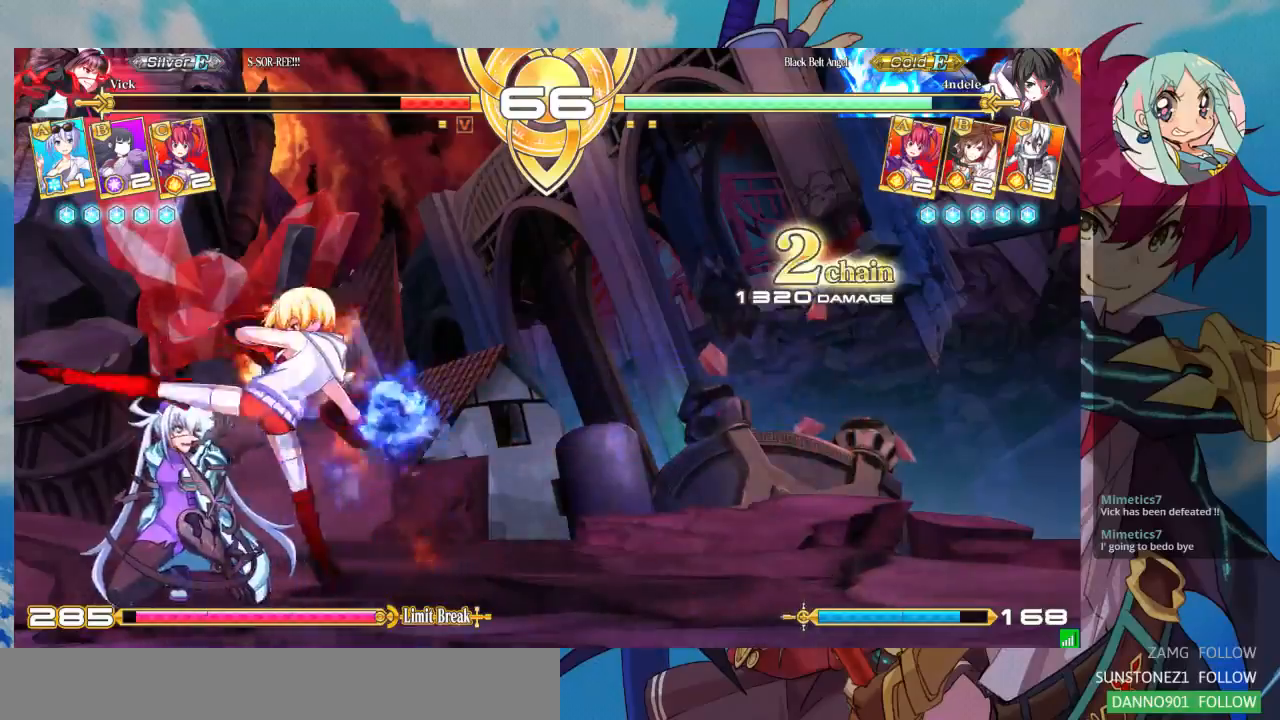
{"dt_ms": 500, "buttons": [], "left_stick": "down-left", "events": []}
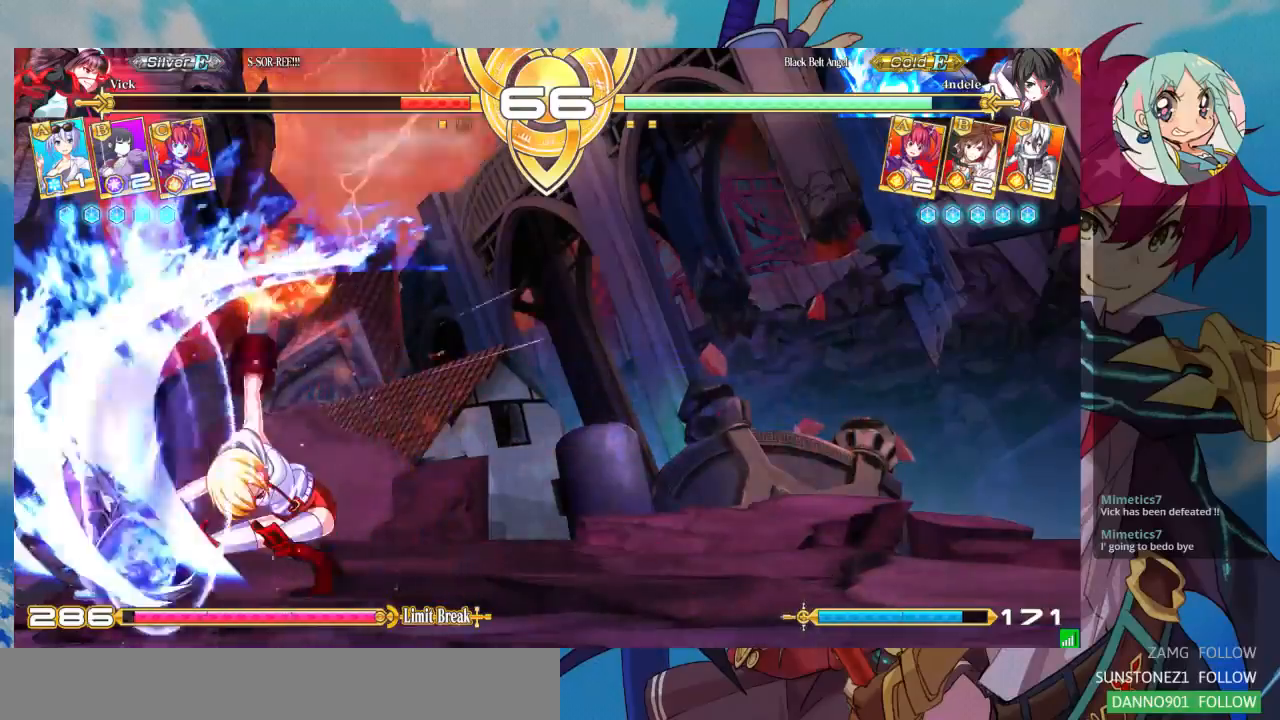
{"dt_ms": 500, "buttons": [], "left_stick": "down-left", "events": []}
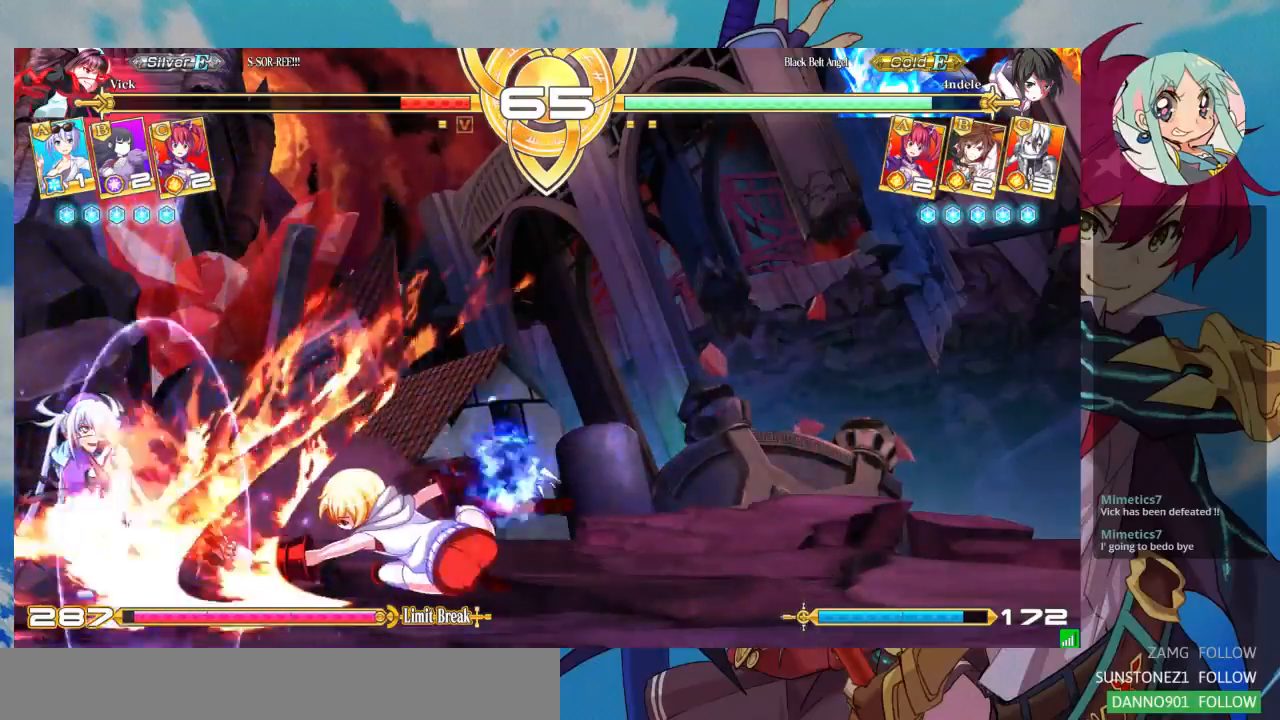
{"dt_ms": 500, "buttons": [], "left_stick": "down-left", "events": [[100, "R1", "down"], [100, "SQUARE", "down"], [100, "TRIANGLE", "down"], [167, "R1", "up"], [167, "SQUARE", "up"], [167, "TRIANGLE", "up"]]}
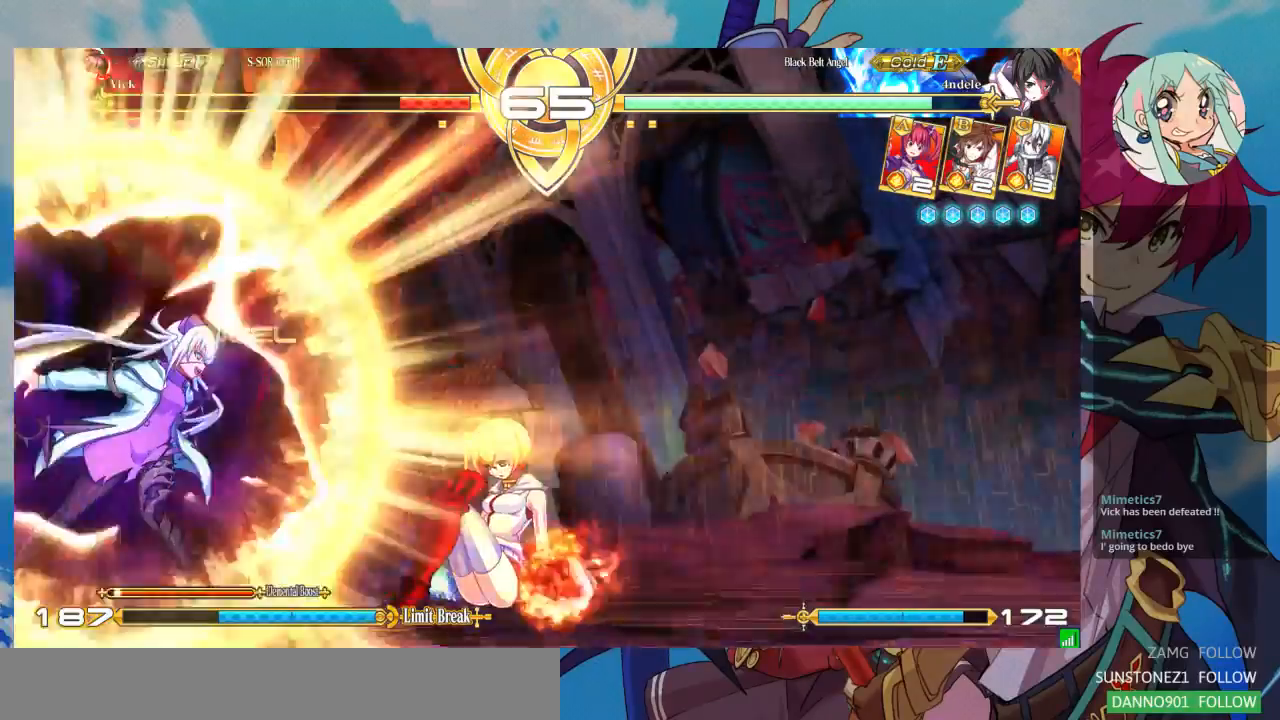
{"dt_ms": 500, "buttons": [], "left_stick": "down-left", "events": []}
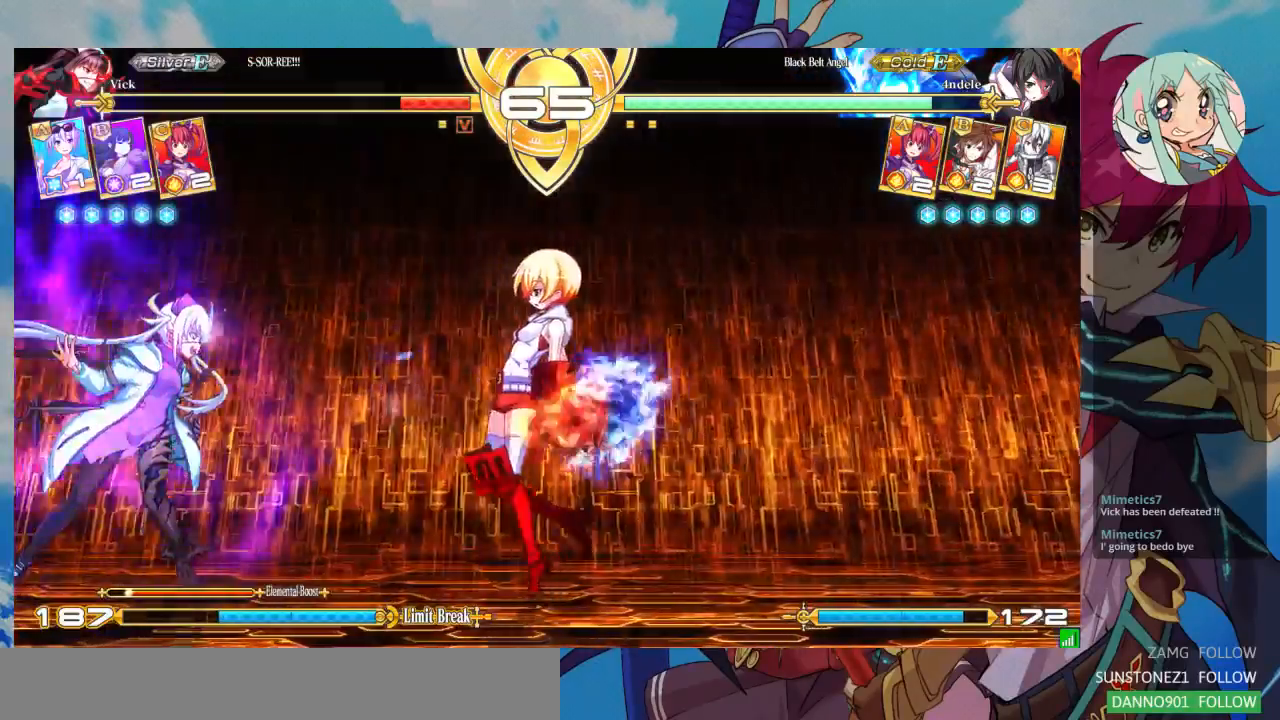
{"dt_ms": 500, "buttons": [], "left_stick": "up-left"}
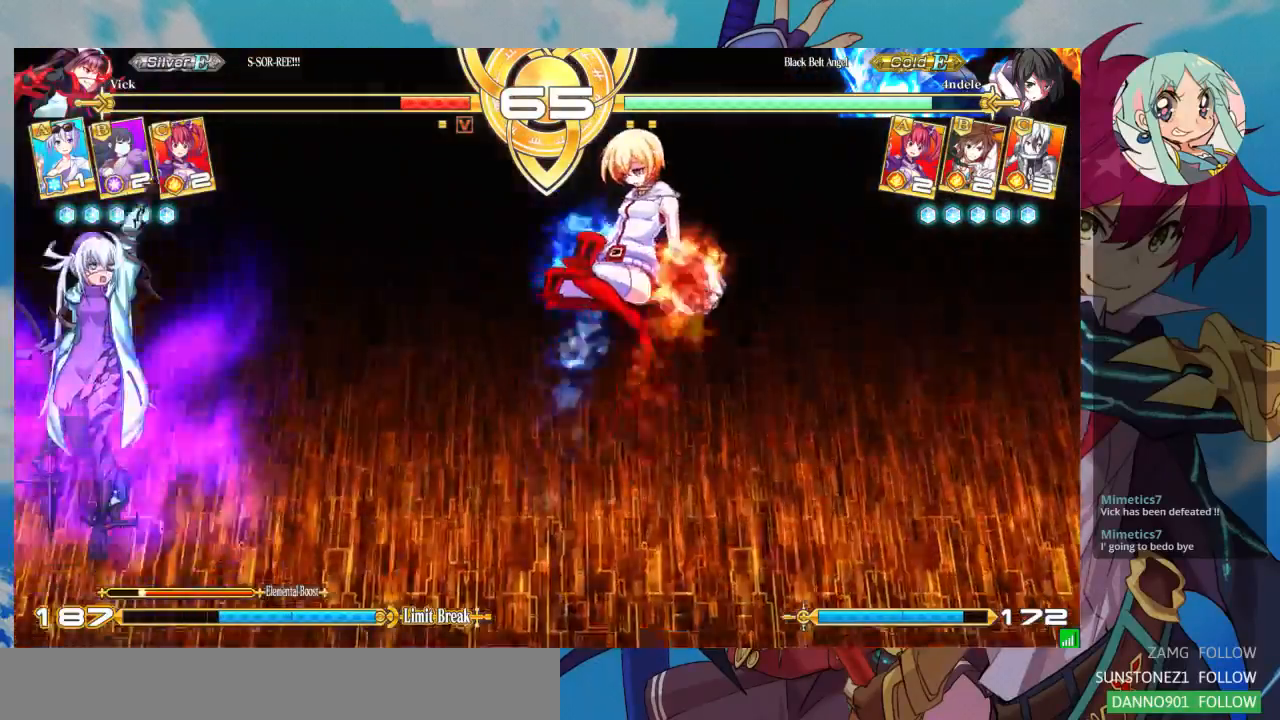
{"dt_ms": 500, "buttons": [], "left_stick": "center", "events": [[33, "left_stick", "down"], [100, "left_stick", "left"], [167, "R1", "down"], [167, "left_stick", "center"], [500, "R1", "up"]]}
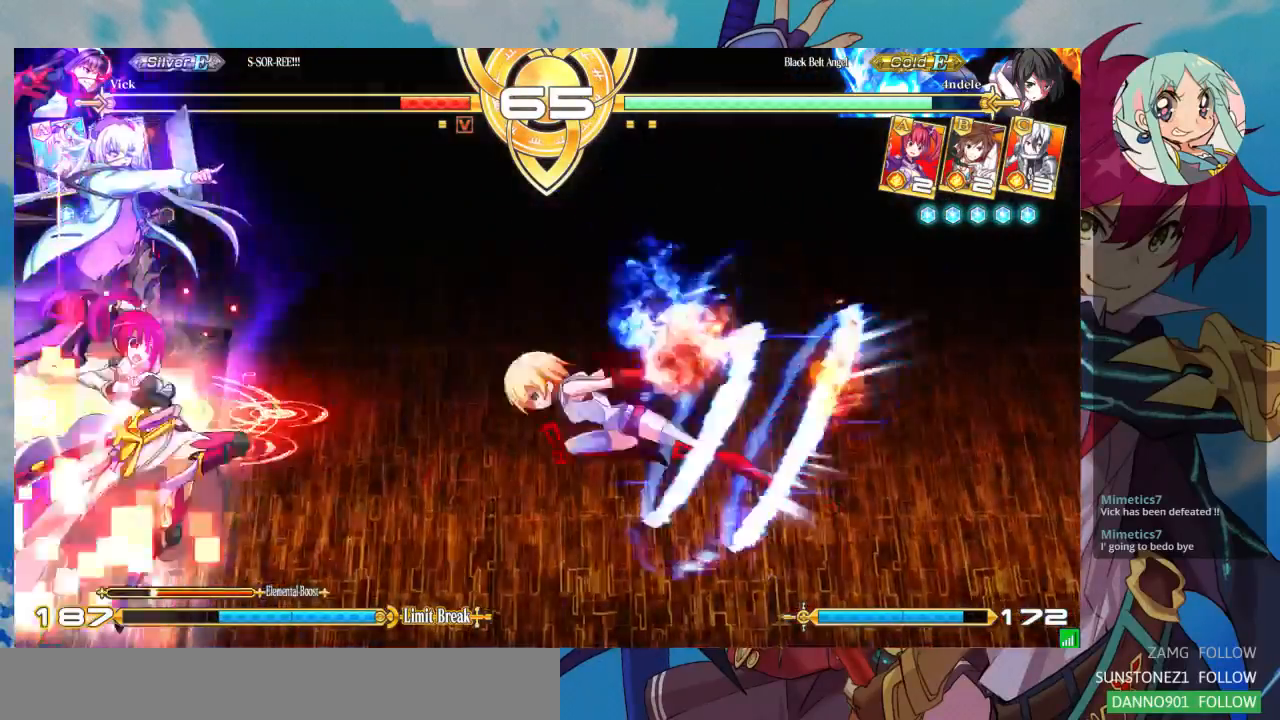
{"dt_ms": 500, "buttons": [], "left_stick": "left", "events": [[267, "left_stick", "left"]]}
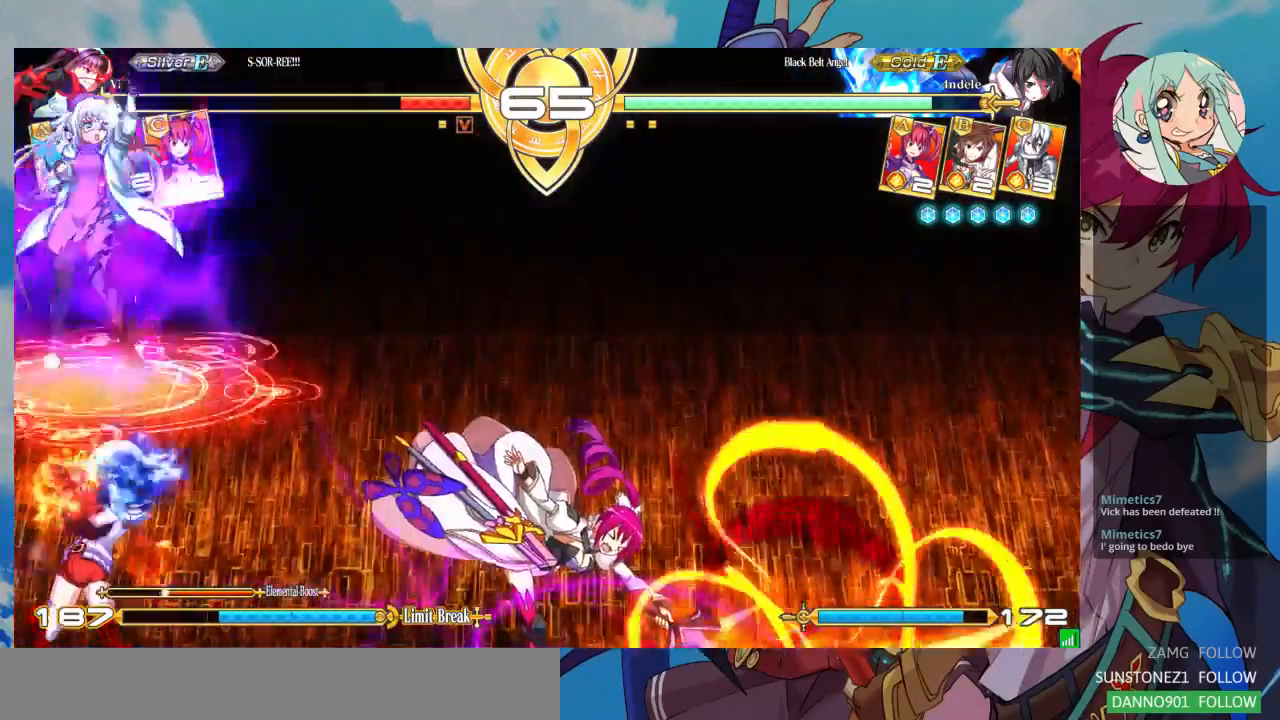
{"dt_ms": 500, "buttons": ["SQUARE"], "left_stick": "down-left", "events": [[267, "left_stick", "down-left"], [300, "SQUARE", "down"], [400, "SQUARE", "up"], [467, "SQUARE", "down"]]}
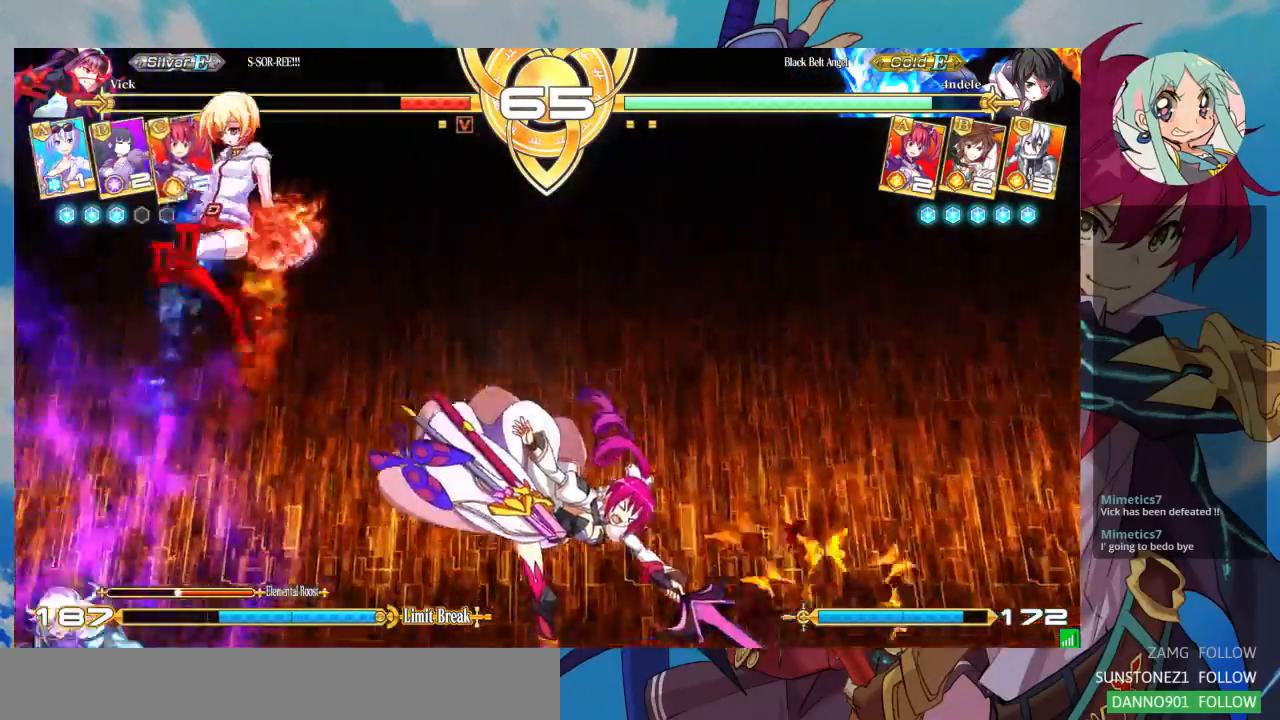
{"dt_ms": 500, "buttons": [], "left_stick": "left", "events": [[67, "SQUARE", "up"], [133, "SQUARE", "down"], [200, "SQUARE", "up"], [367, "left_stick", "left"]]}
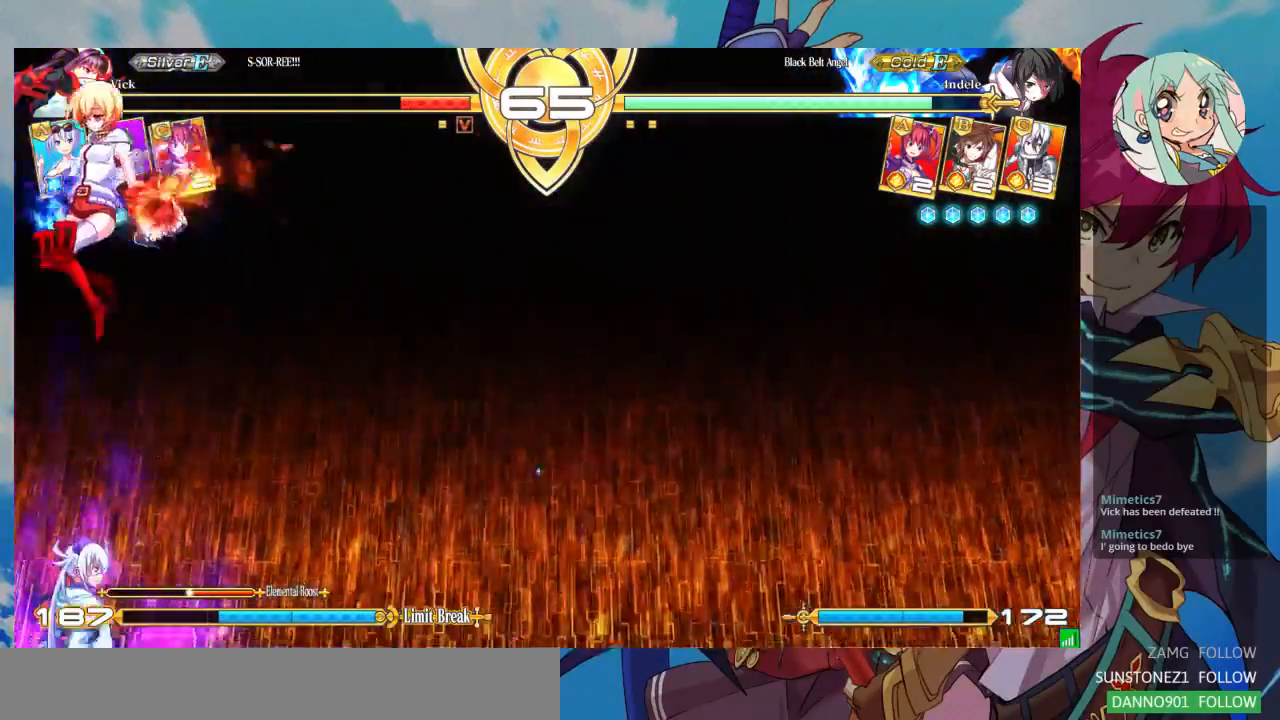
{"dt_ms": 500, "buttons": ["SQUARE"], "left_stick": "down-right"}